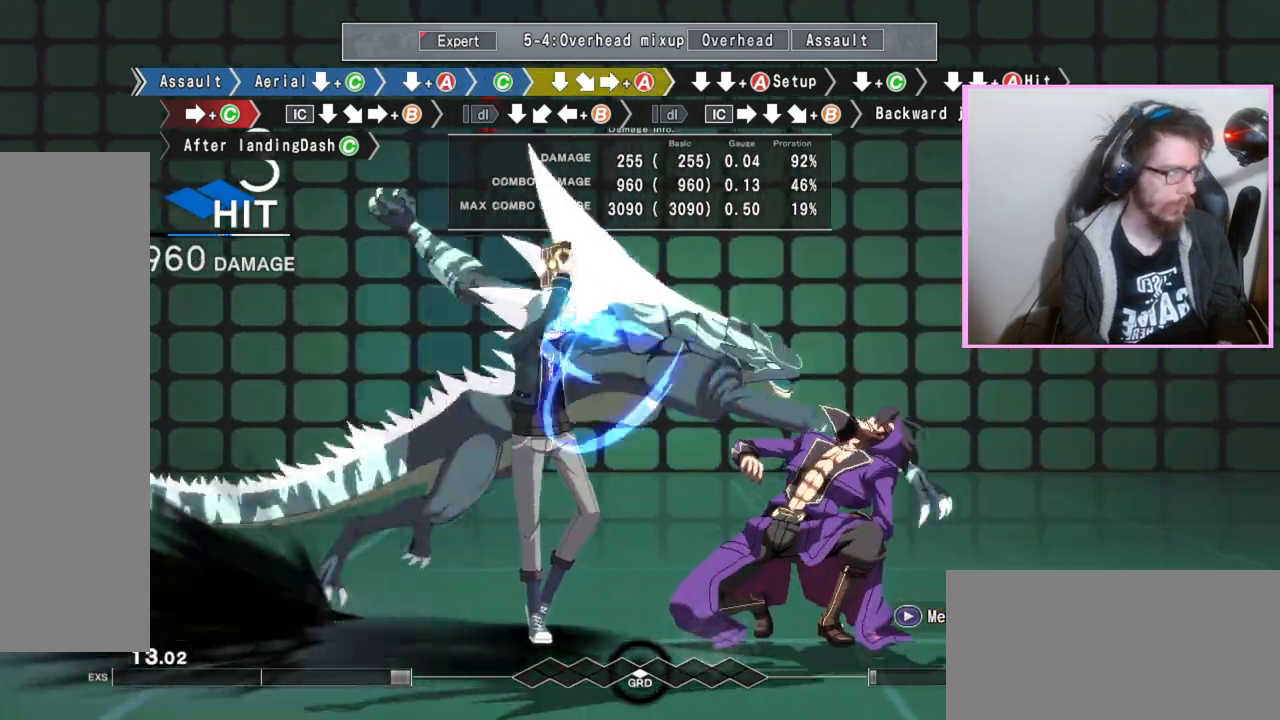
Gameplay with a controller (arcade stick); each line is a JSON object with the inputs held at the frame after it. "events" lists button and stick changes between this image and that frame as [ms after this image, input, new state], when the widget could be followed in between. Not read: L3 R3.
{"buttons": ["DPAD_DOWN"], "events": [[67, "DPAD_DOWN", "down"], [100, "A", "down"], [217, "A", "up"], [367, "C", "down"], [383, "C", "up"], [400, "C", "down"], [467, "C", "up"]]}
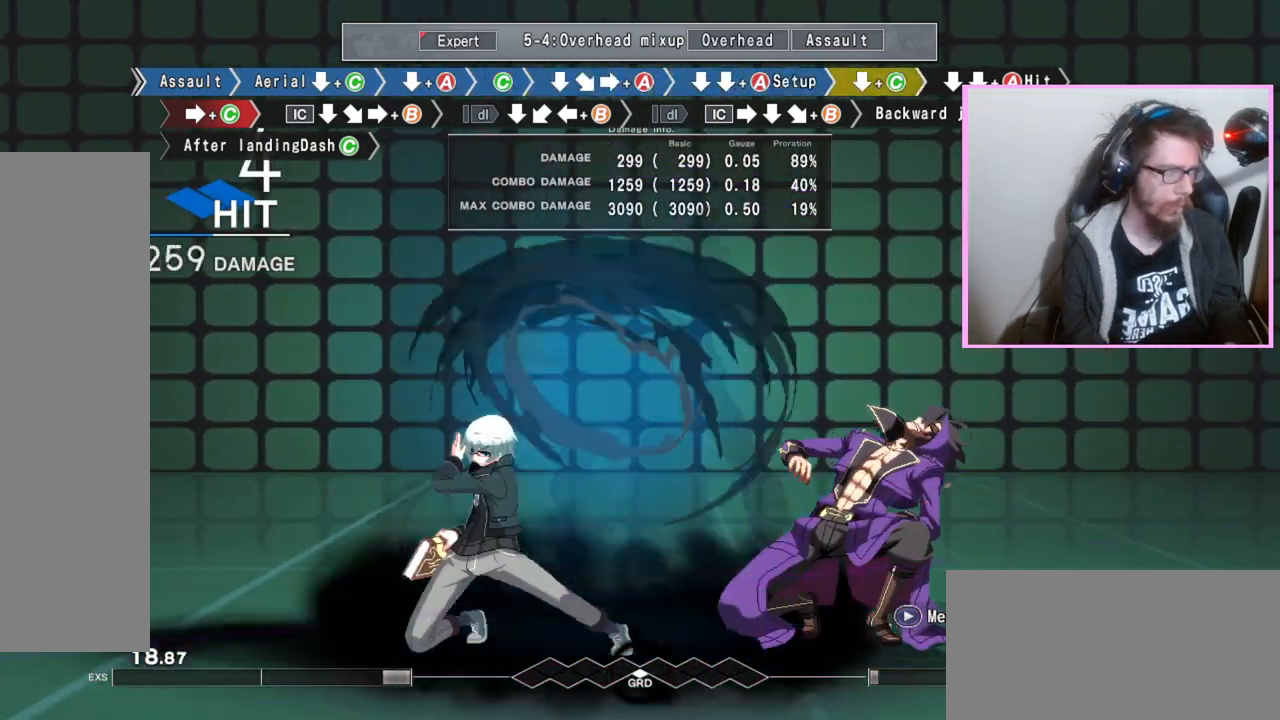
{"buttons": ["DPAD_DOWN"], "events": [[100, "DPAD_DOWN", "up"], [217, "C", "down"], [350, "C", "up"], [483, "DPAD_DOWN", "down"]]}
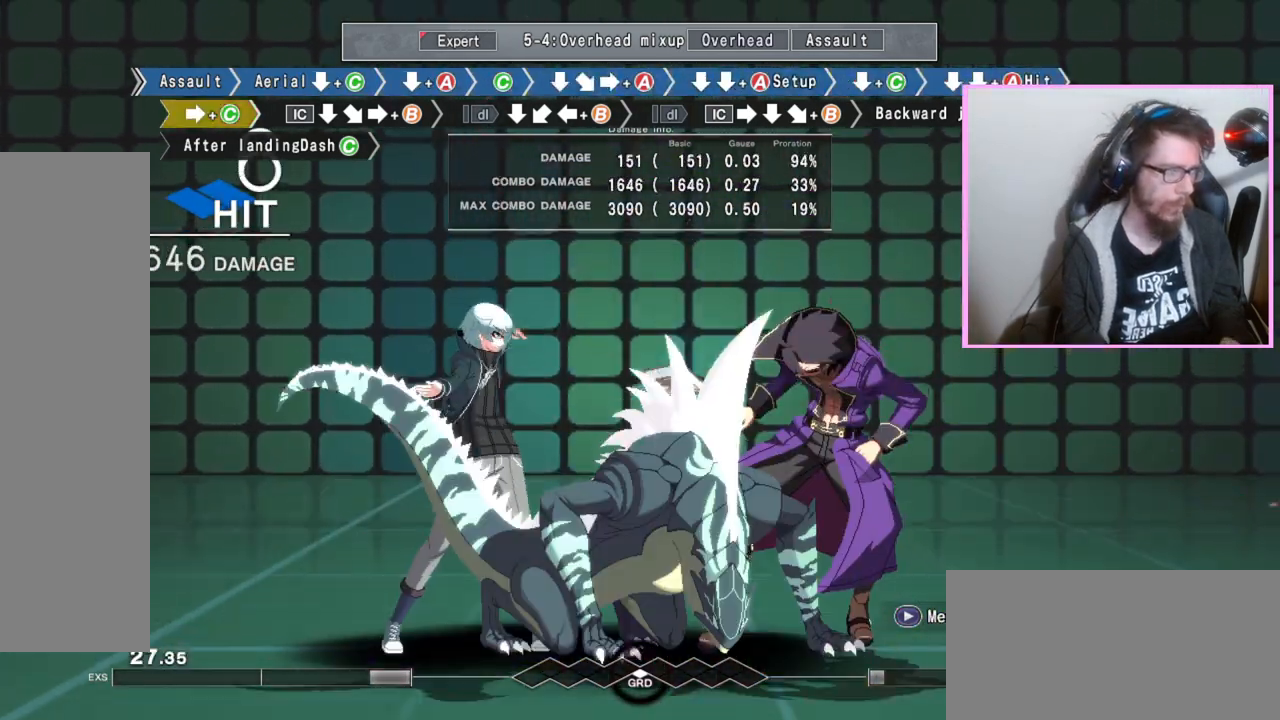
{"buttons": ["B", "DPAD_DOWN"], "events": [[133, "DPAD_DOWN", "up"], [200, "B", "down"], [483, "DPAD_DOWN", "down"]]}
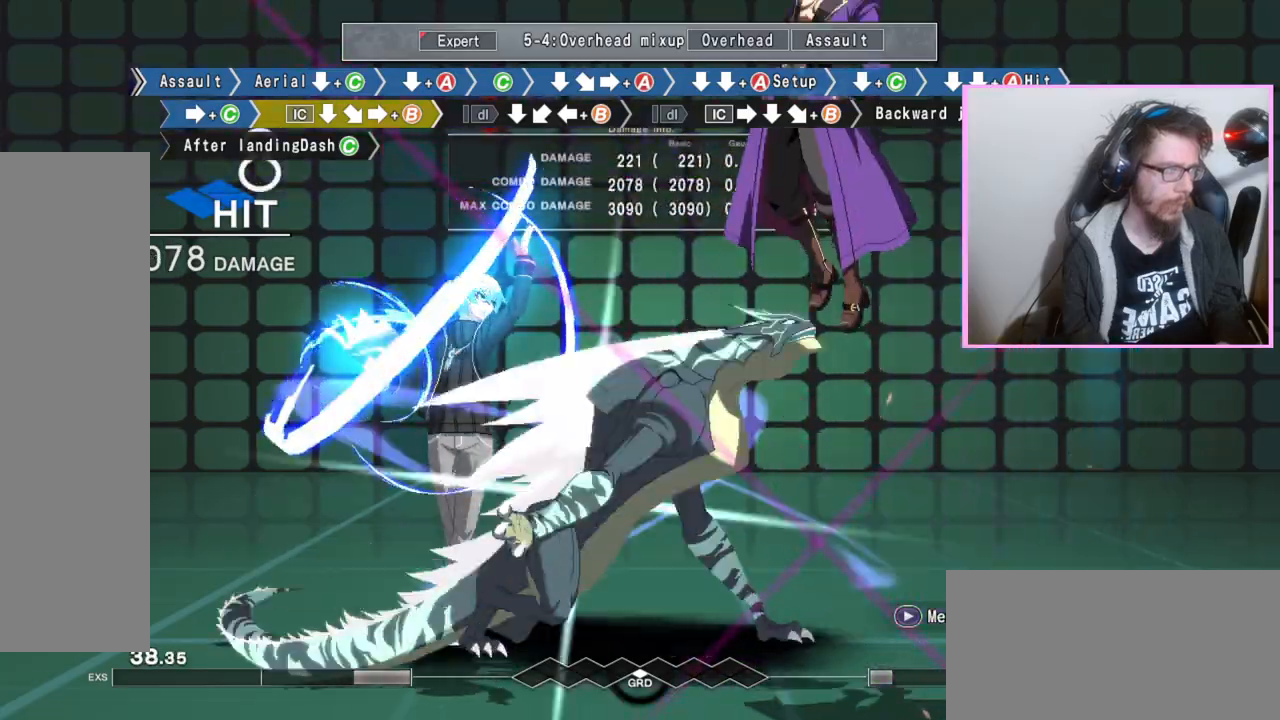
{"buttons": []}
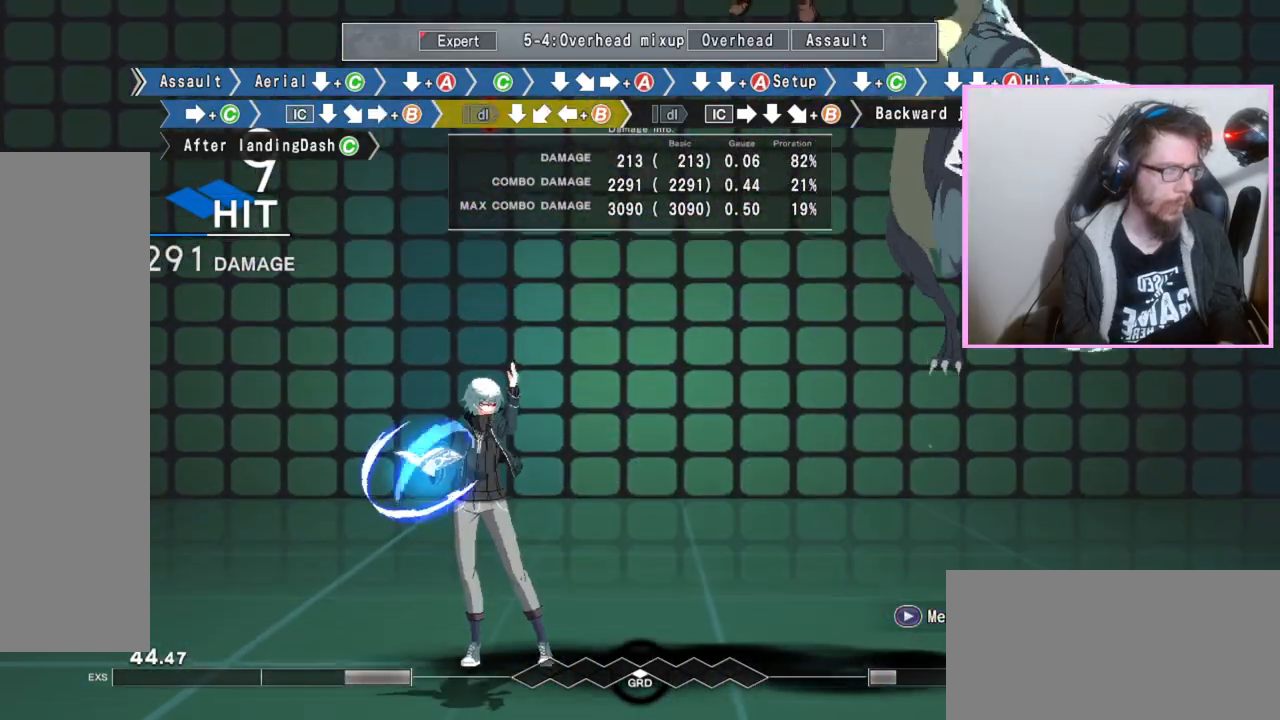
{"buttons": ["B"], "events": [[117, "DPAD_DOWN", "down"], [217, "DPAD_DOWN", "up"], [283, "B", "down"]]}
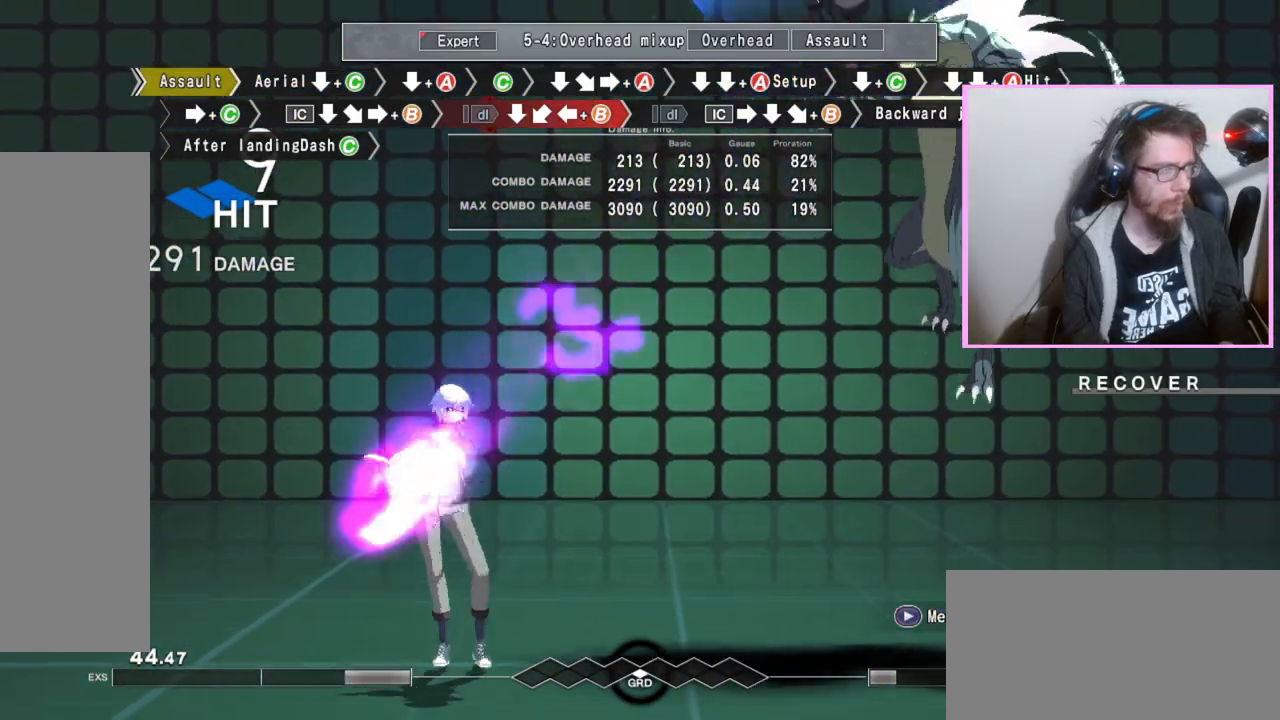
{"buttons": [], "events": [[100, "B", "up"]]}
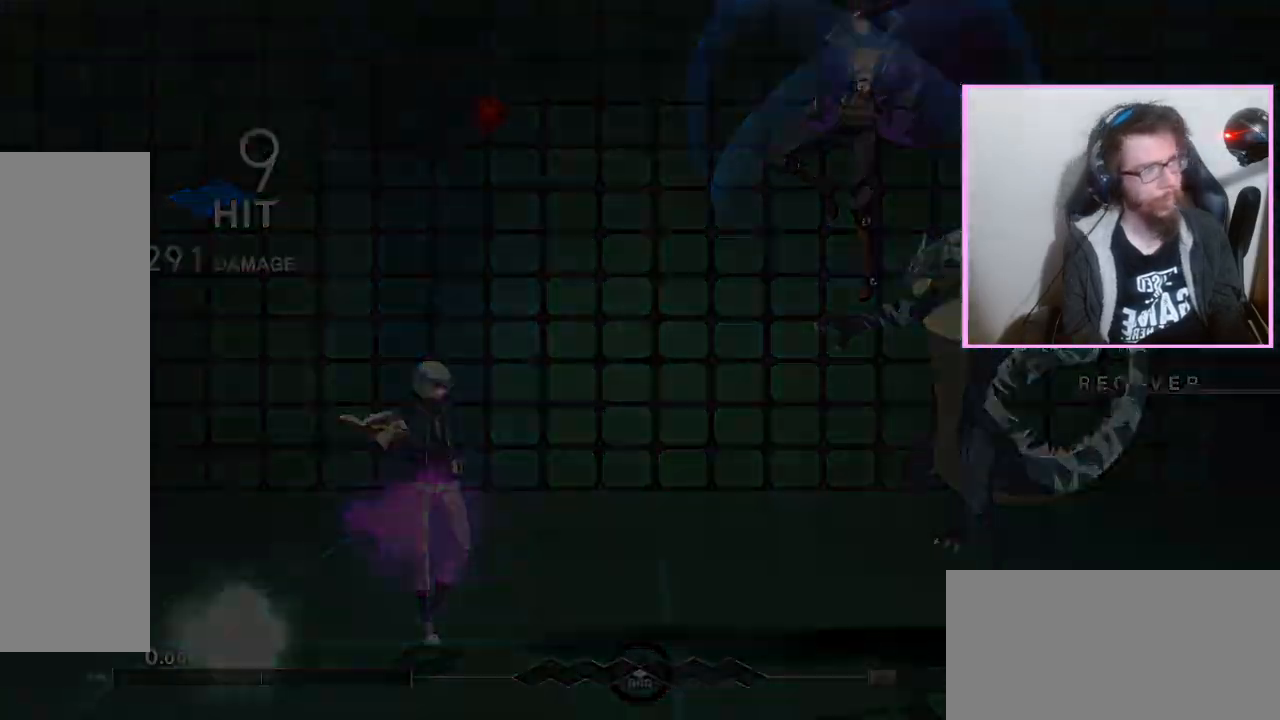
{"buttons": ["DPAD_DOWN"], "events": [[133, "B", "down"], [200, "B", "up"], [217, "D", "down"], [267, "DPAD_DOWN", "down"], [283, "D", "up"], [367, "C", "down"], [450, "C", "up"]]}
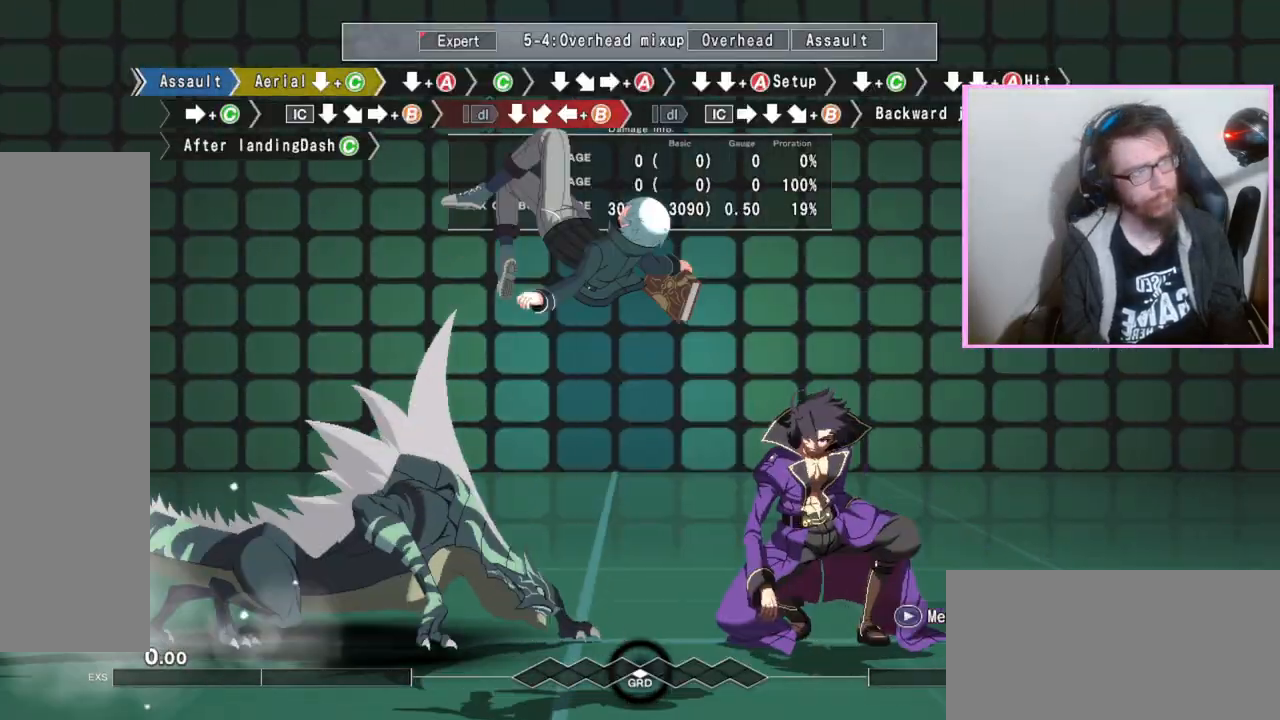
{"buttons": ["DPAD_DOWN"], "events": []}
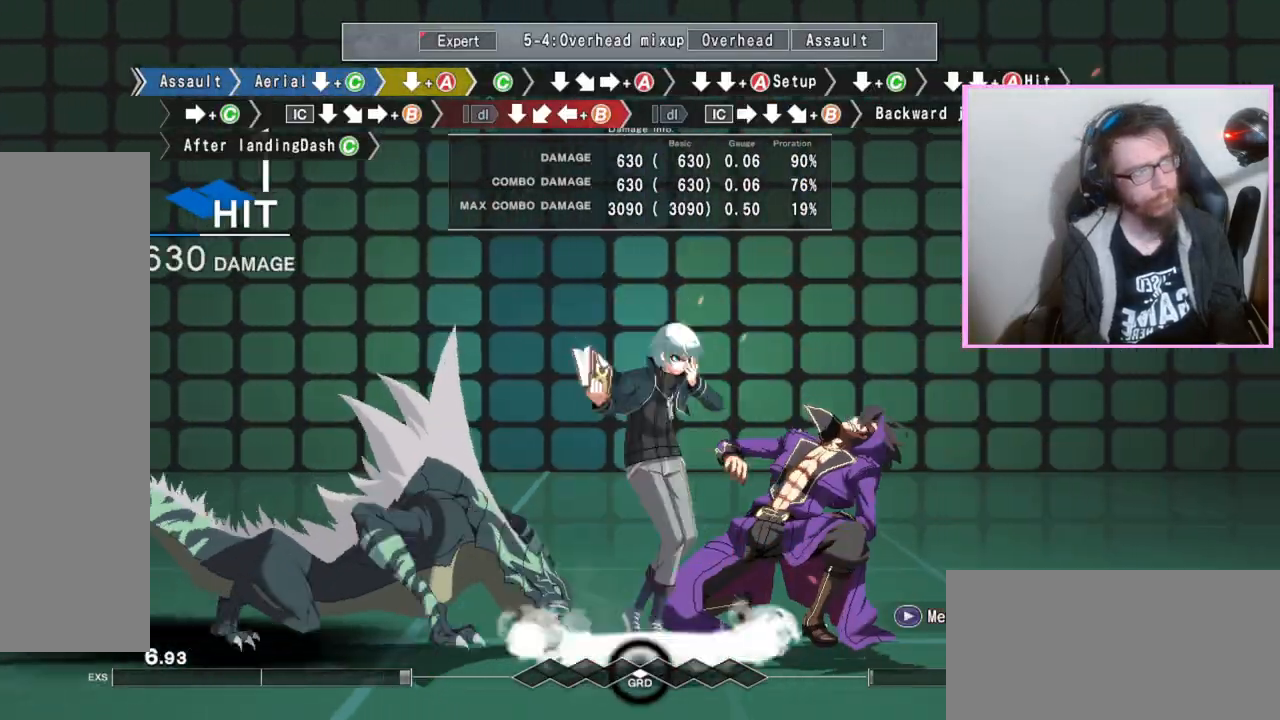
{"buttons": [], "events": [[17, "A", "down"], [67, "A", "up"], [133, "DPAD_DOWN", "up"], [217, "C", "down"], [300, "C", "up"], [333, "DPAD_DOWN", "down"], [467, "DPAD_DOWN", "up"]]}
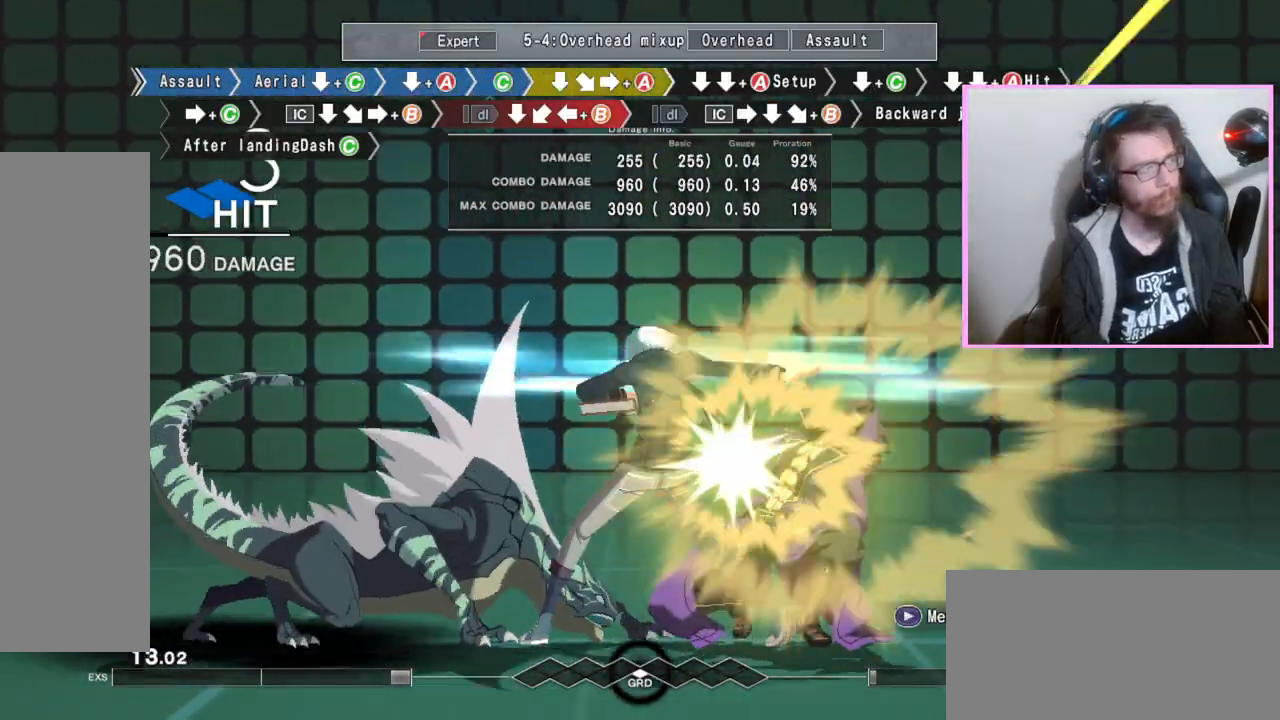
{"buttons": ["A", "DPAD_DOWN"]}
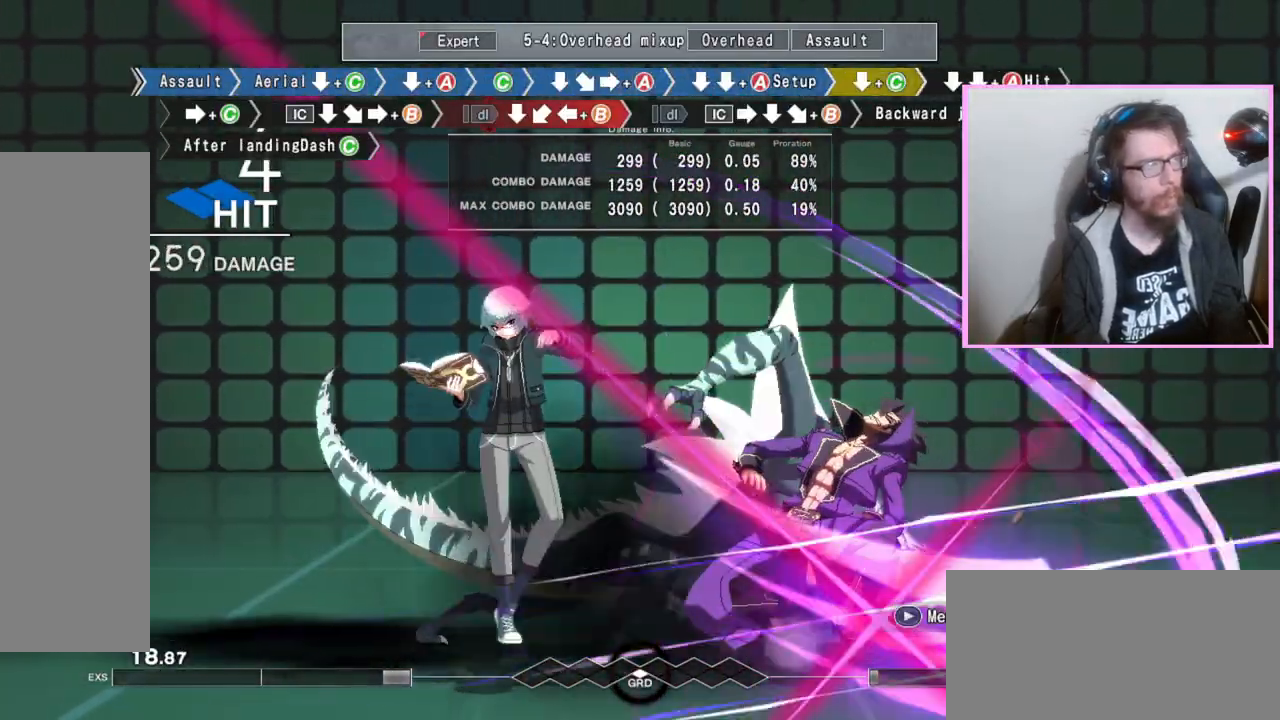
{"buttons": ["C"], "events": [[50, "A", "up"], [183, "C", "down"], [200, "C", "up"], [233, "C", "down"], [283, "C", "up"], [333, "DPAD_DOWN", "up"], [500, "C", "down"]]}
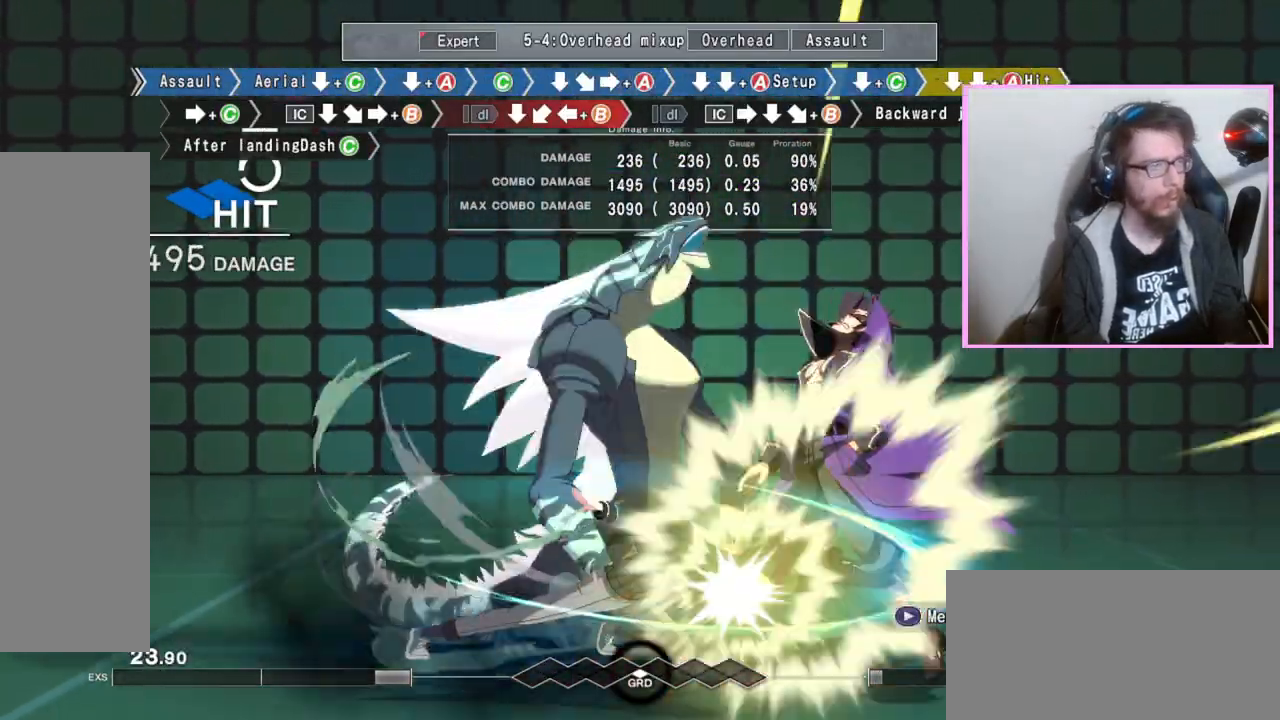
{"buttons": ["B"], "events": [[100, "C", "up"], [200, "DPAD_DOWN", "down"], [333, "DPAD_DOWN", "up"], [433, "B", "down"]]}
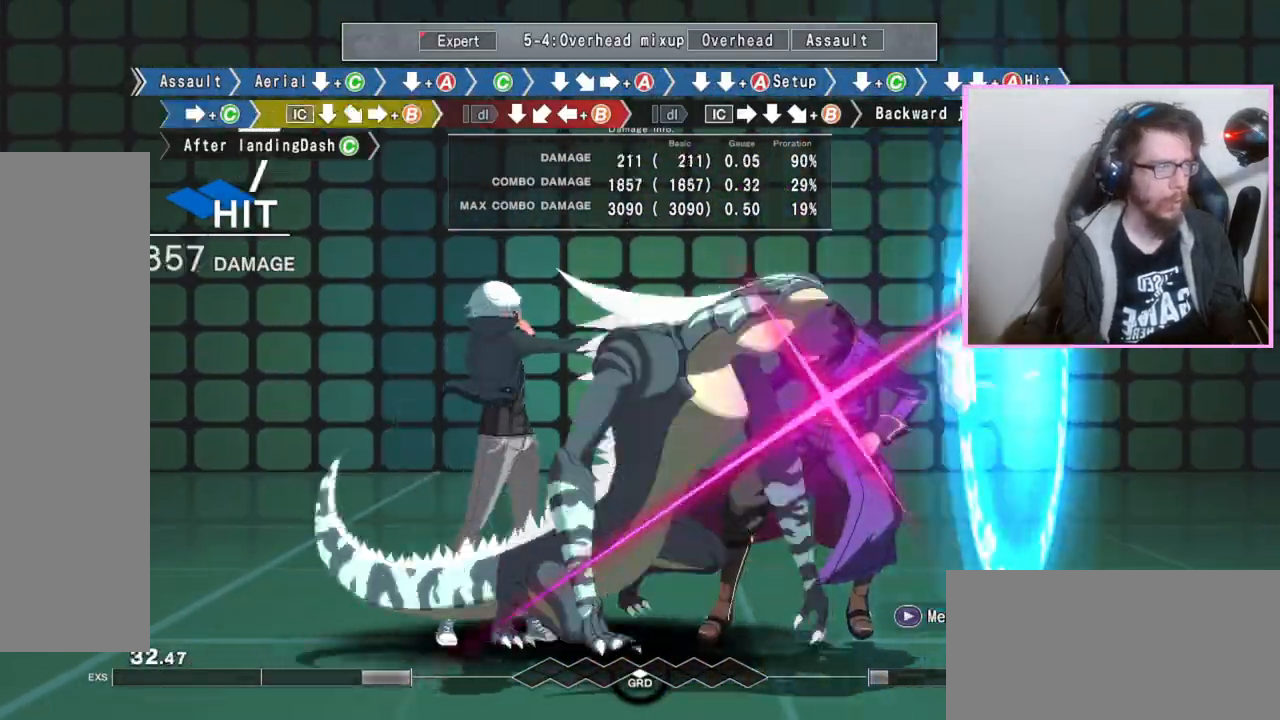
{"buttons": ["DPAD_DOWN"], "events": [[433, "DPAD_DOWN", "down"], [500, "B", "up"]]}
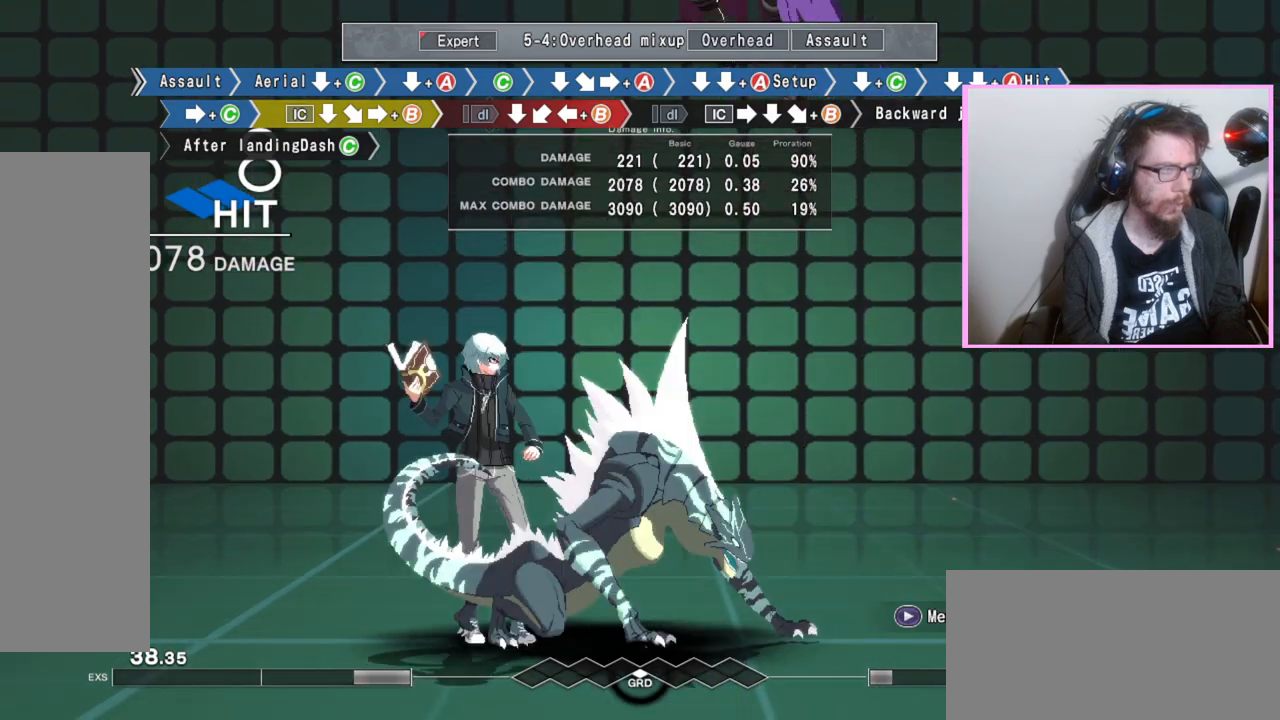
{"buttons": [], "events": [[183, "DPAD_DOWN", "up"]]}
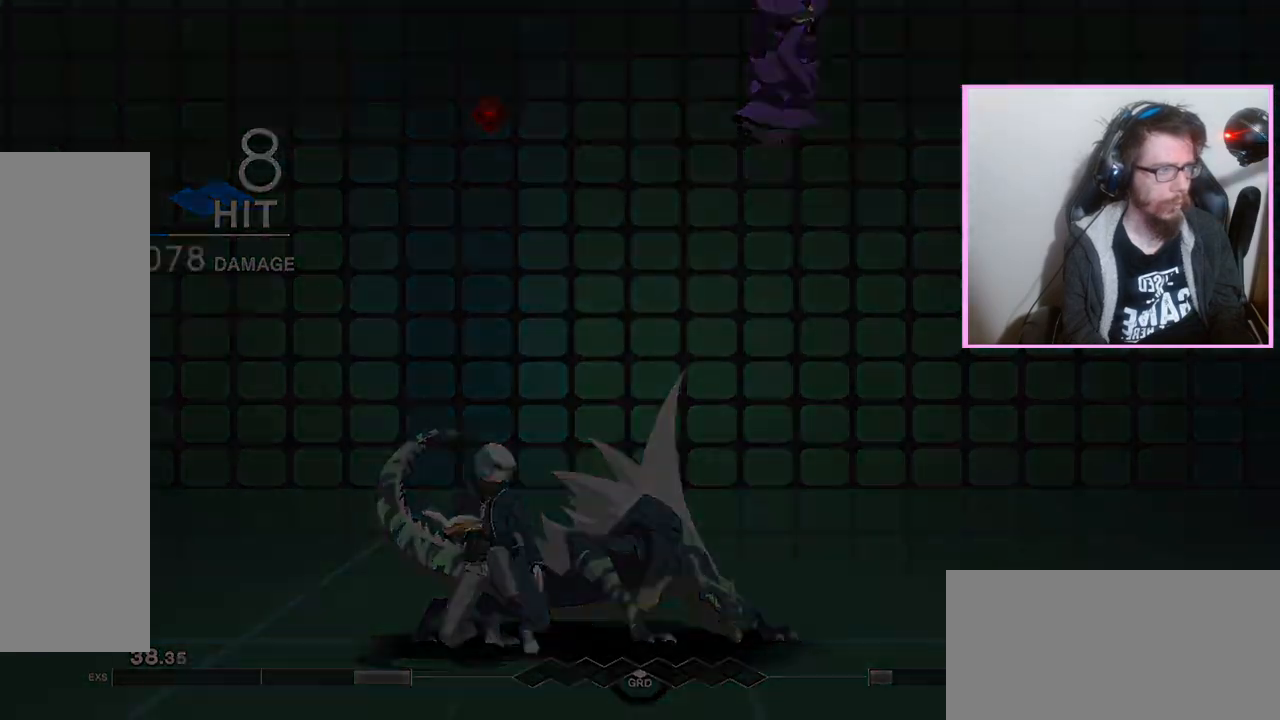
{"buttons": ["C", "DPAD_DOWN"], "events": [[167, "B", "down"], [233, "B", "up"], [350, "D", "down"], [433, "D", "up"], [433, "DPAD_DOWN", "down"], [500, "C", "down"]]}
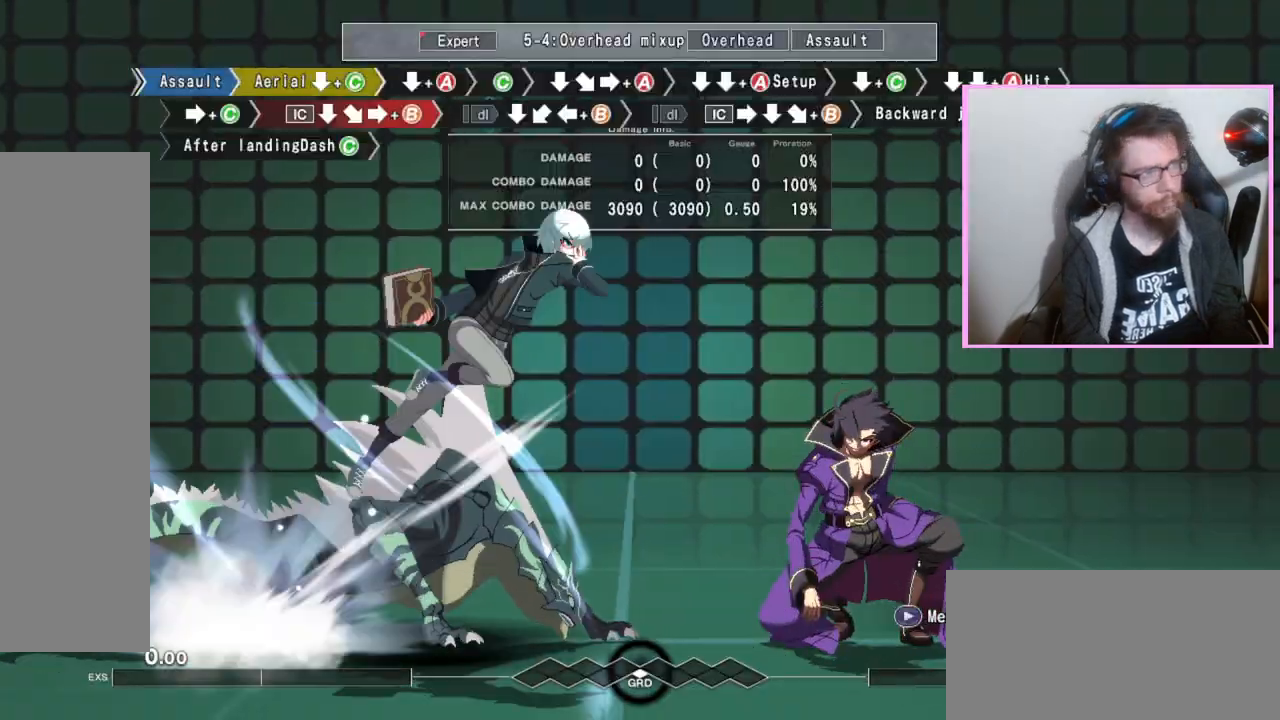
{"buttons": ["DPAD_DOWN"], "events": [[83, "C", "up"]]}
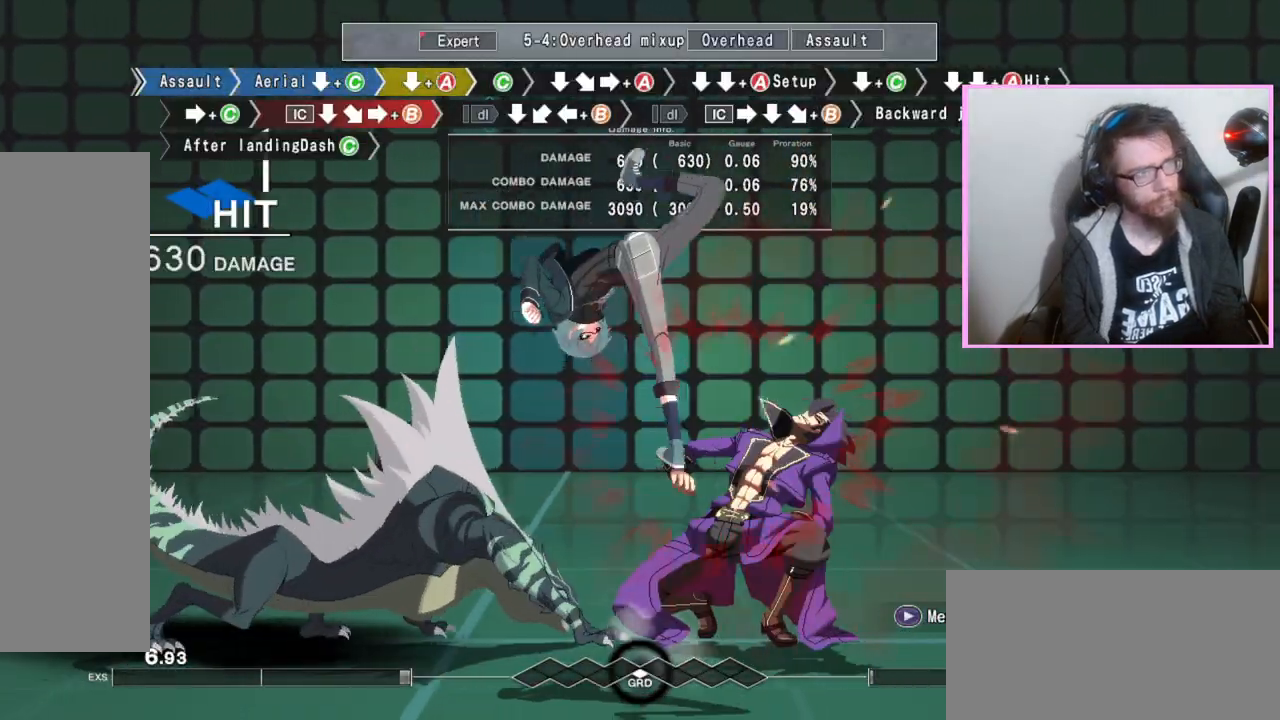
{"buttons": ["DPAD_DOWN"], "events": [[167, "A", "down"], [217, "A", "up"], [267, "DPAD_DOWN", "up"], [367, "C", "down"], [467, "C", "up"], [483, "DPAD_DOWN", "down"]]}
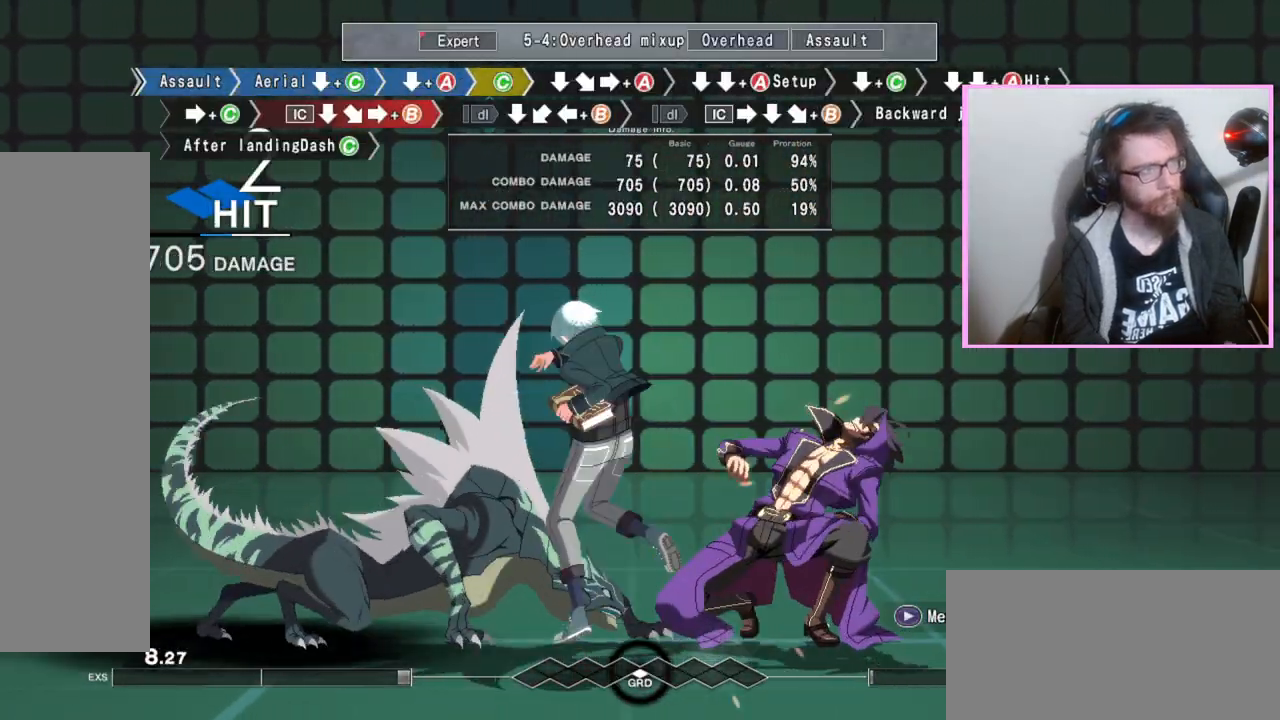
{"buttons": [], "events": [[150, "DPAD_DOWN", "up"], [183, "A", "down"], [300, "A", "up"], [367, "DPAD_DOWN", "down"], [433, "DPAD_DOWN", "up"]]}
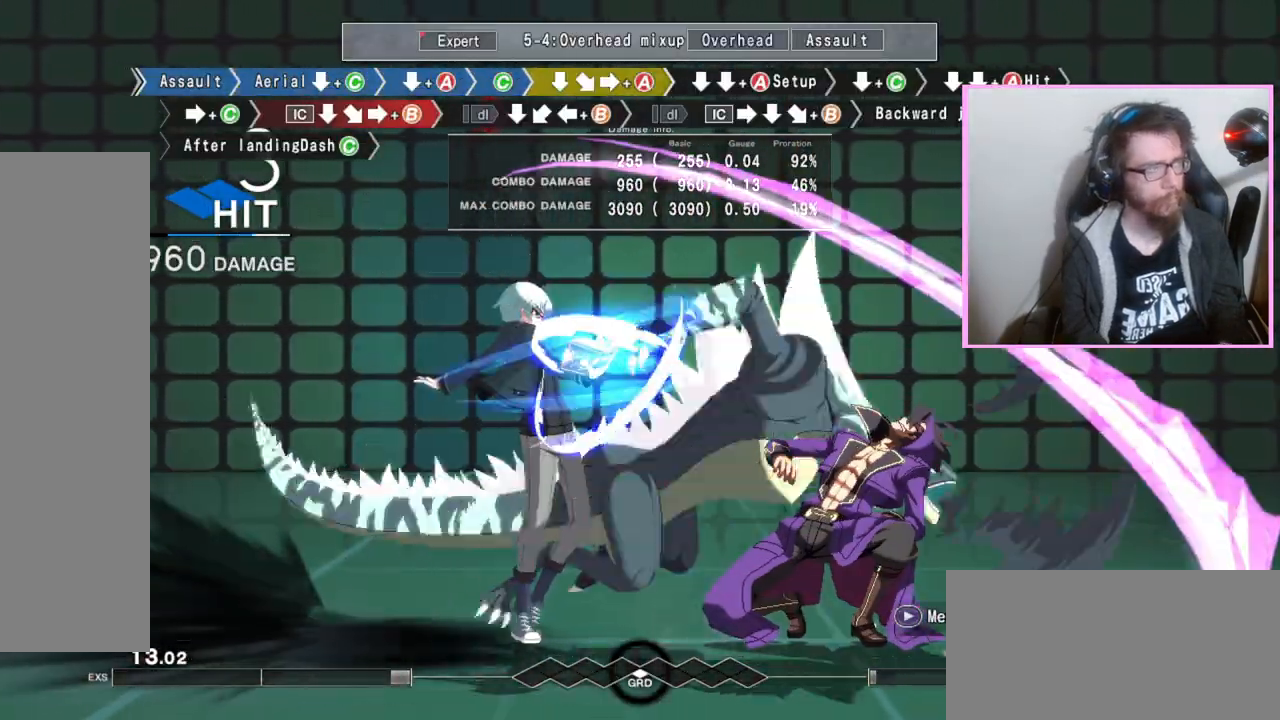
{"buttons": ["DPAD_DOWN"], "events": [[33, "DPAD_DOWN", "down"], [100, "A", "down"], [217, "A", "up"], [367, "C", "down"], [383, "C", "up"], [417, "C", "down"], [467, "C", "up"]]}
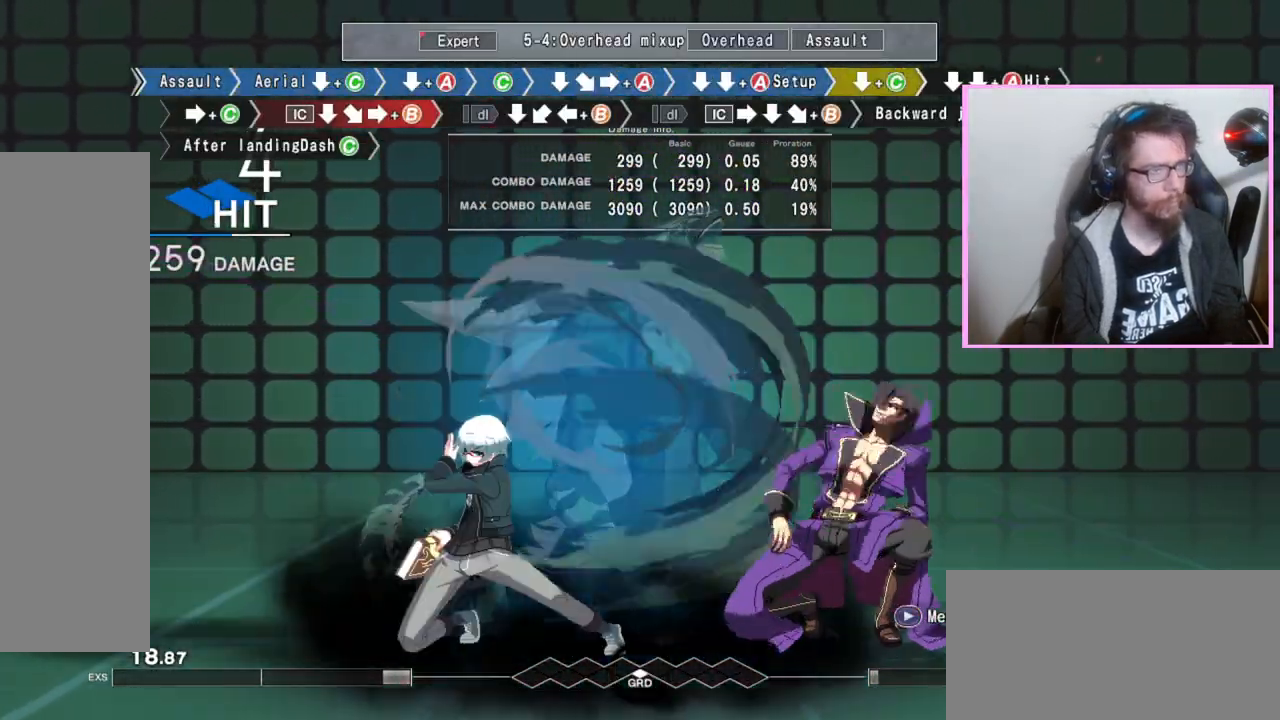
{"buttons": ["DPAD_DOWN"], "events": [[67, "DPAD_DOWN", "up"], [217, "C", "down"], [333, "C", "up"], [483, "DPAD_DOWN", "down"]]}
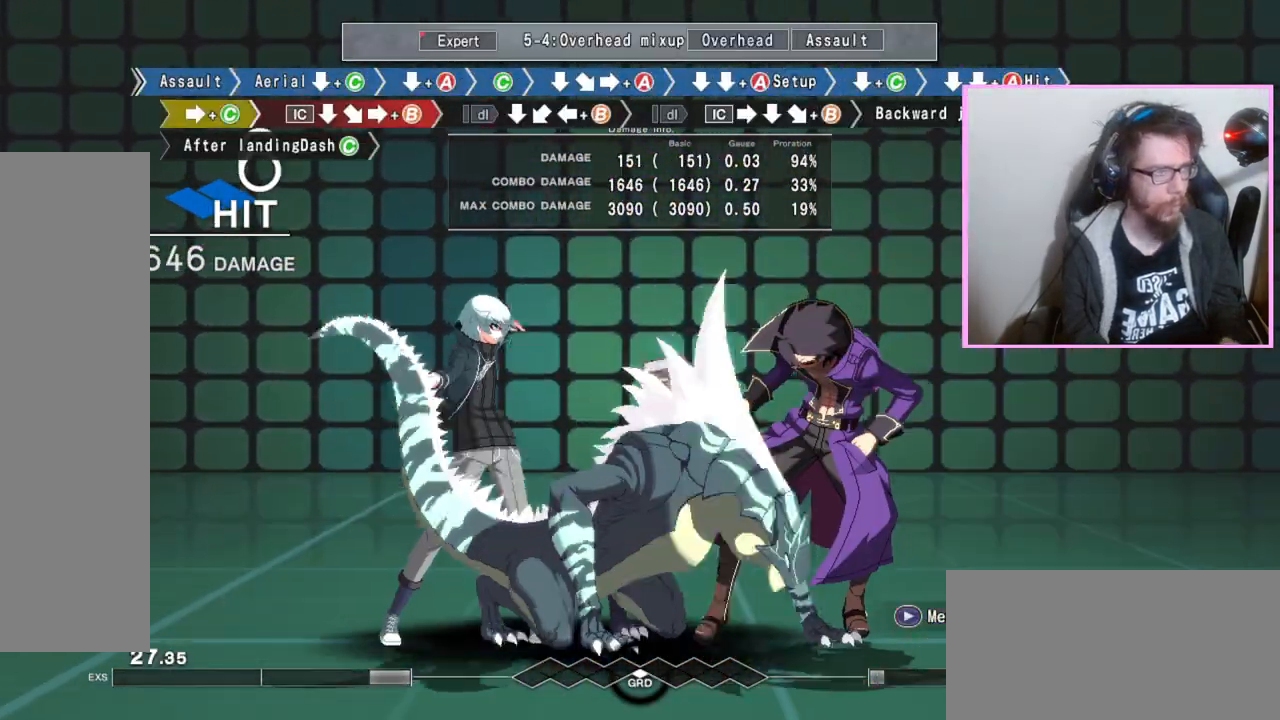
{"buttons": ["B"], "events": [[100, "DPAD_DOWN", "up"], [183, "B", "down"]]}
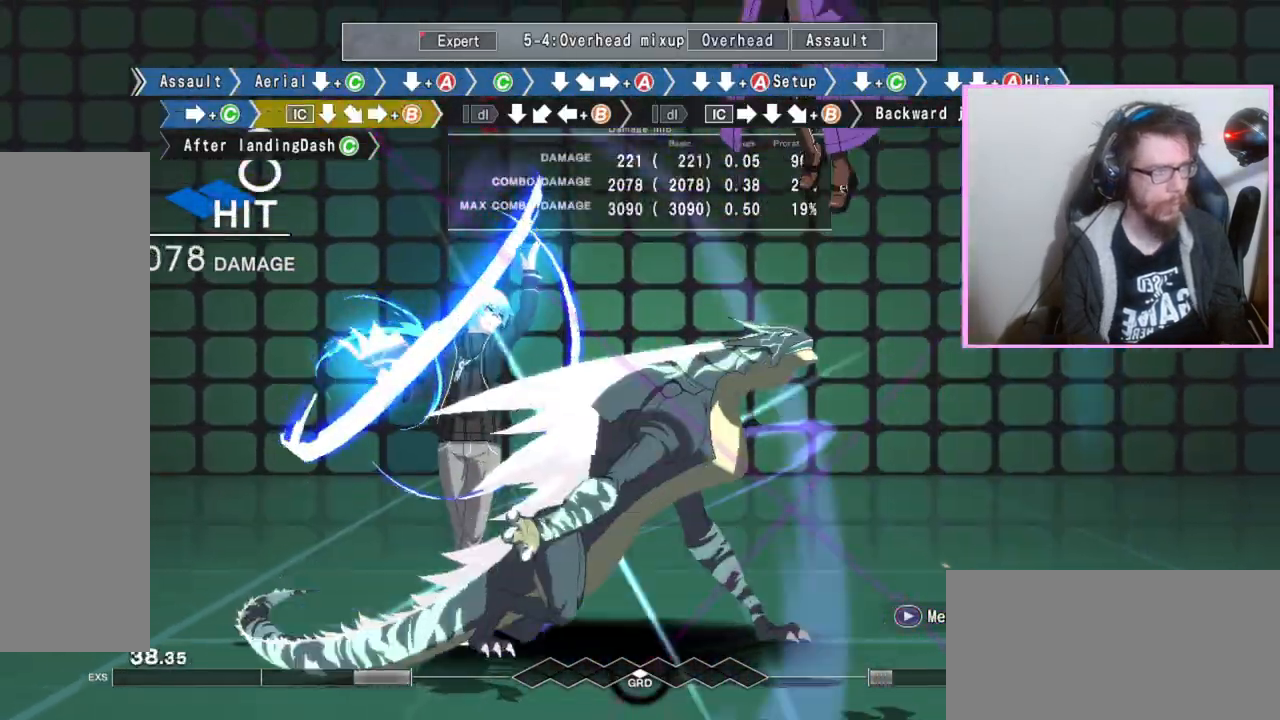
{"buttons": [], "events": [[150, "DPAD_DOWN", "down"], [183, "B", "up"], [350, "DPAD_DOWN", "up"], [400, "B", "down"], [500, "B", "up"]]}
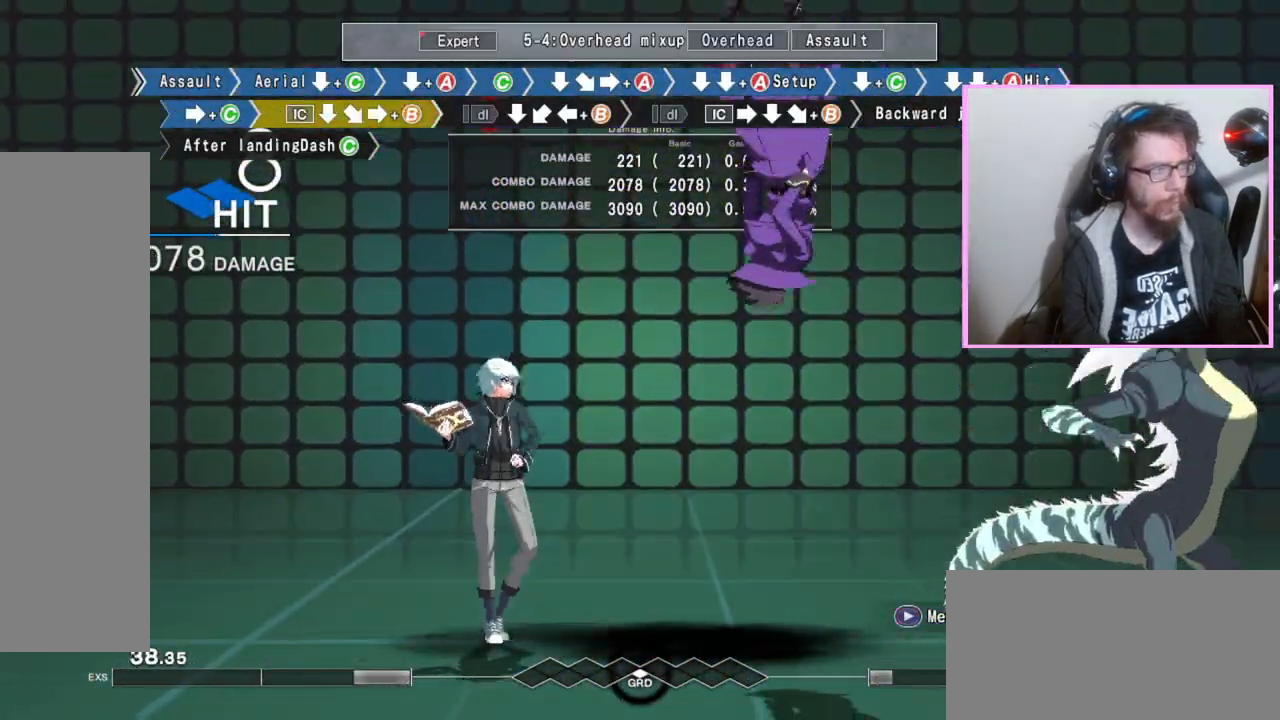
{"buttons": [], "events": []}
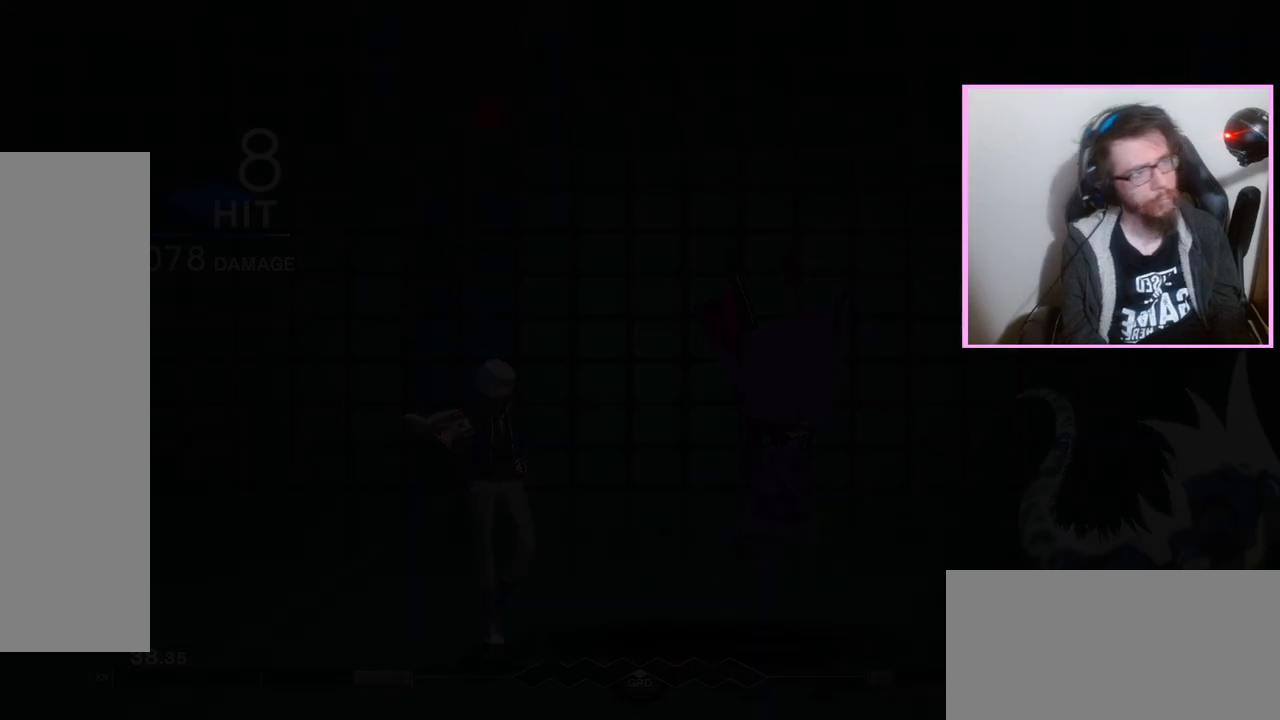
{"buttons": ["DPAD_DOWN"], "events": [[167, "D", "down"], [233, "D", "up"], [233, "DPAD_DOWN", "down"], [333, "C", "down"], [433, "C", "up"]]}
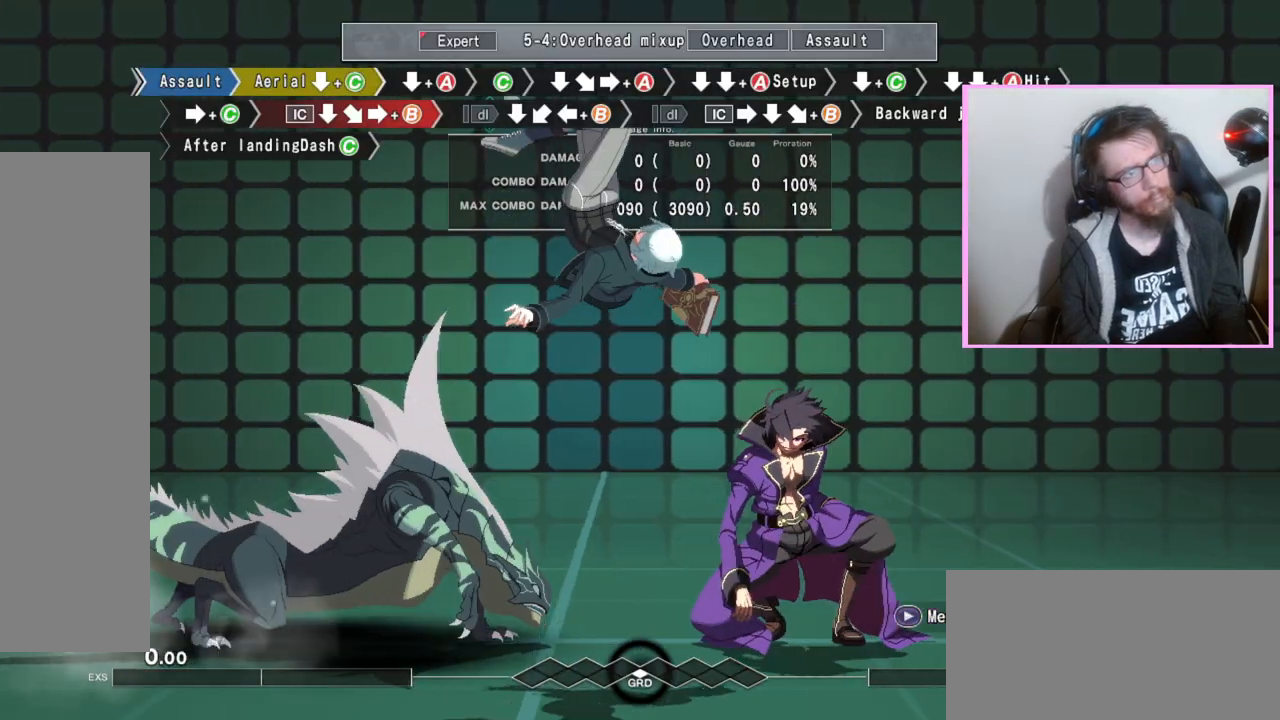
{"buttons": ["DPAD_DOWN"], "events": [[450, "A", "down"], [500, "A", "up"]]}
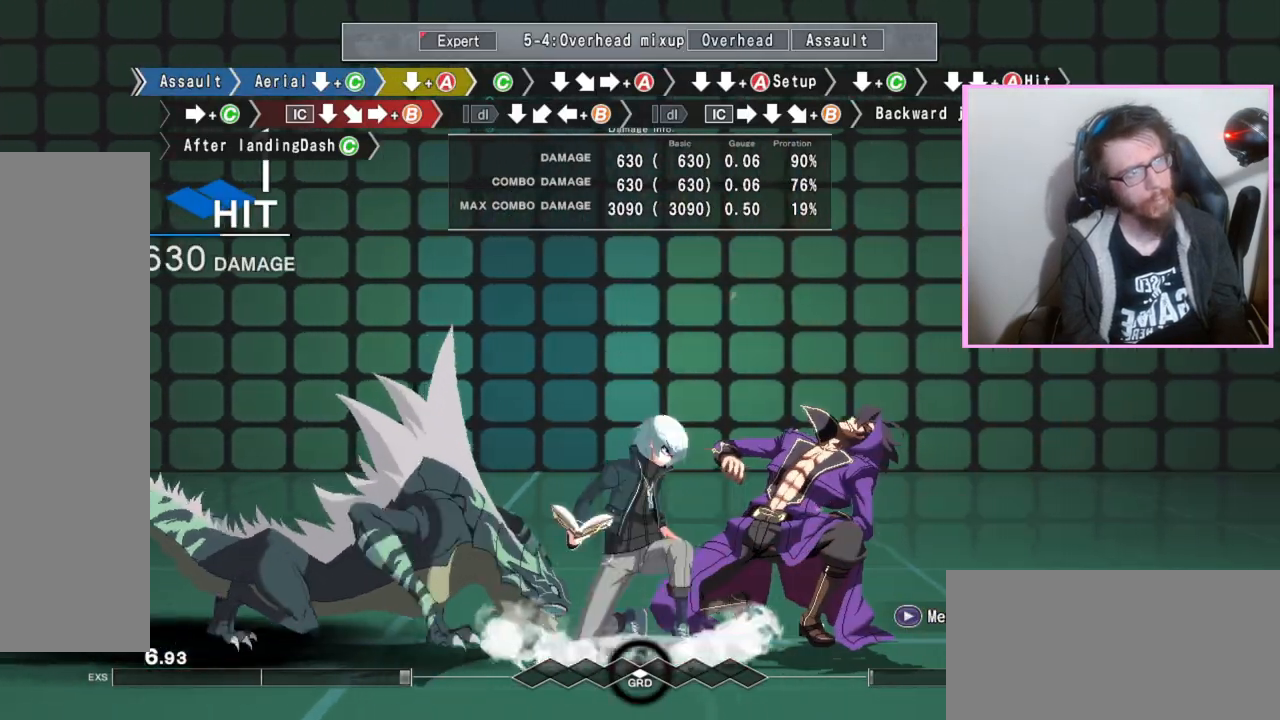
{"buttons": ["A"], "events": [[100, "DPAD_DOWN", "up"], [167, "C", "down"], [250, "C", "up"], [300, "DPAD_DOWN", "down"], [433, "DPAD_DOWN", "up"], [500, "A", "down"]]}
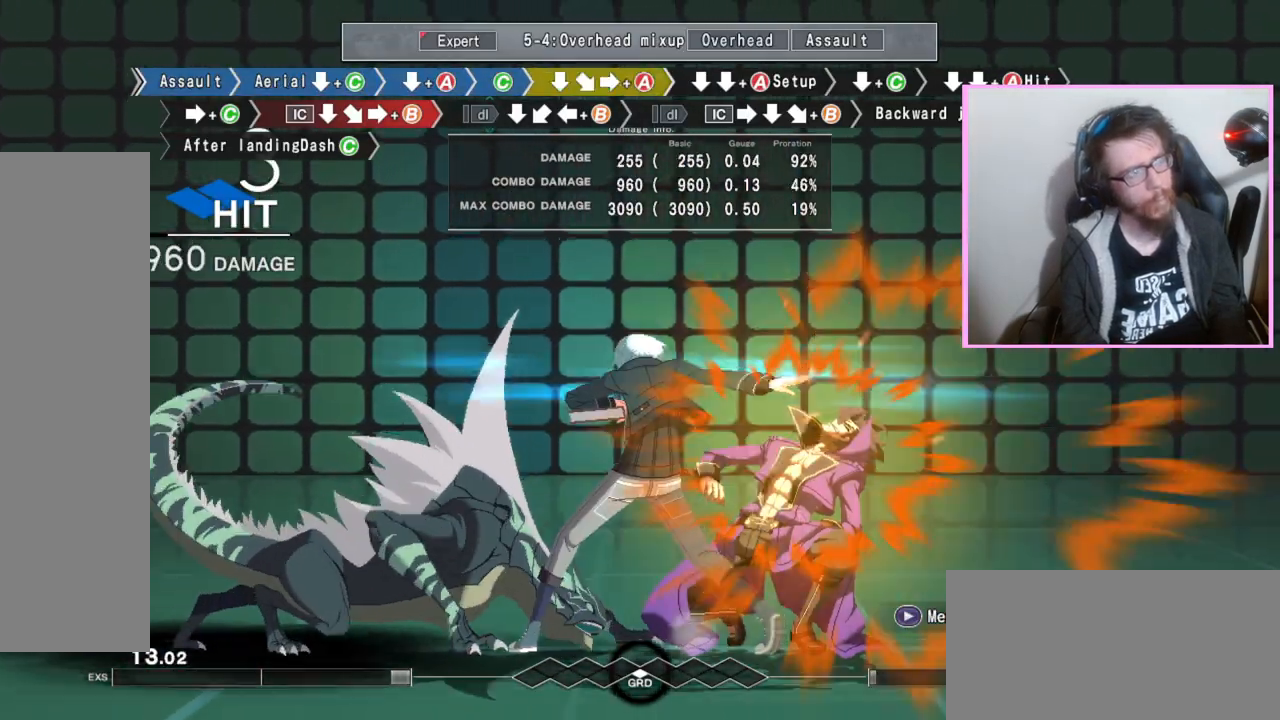
{"buttons": ["DPAD_DOWN"], "events": [[117, "A", "up"], [167, "DPAD_DOWN", "down"], [233, "DPAD_DOWN", "up"], [333, "DPAD_DOWN", "down"], [383, "A", "down"], [483, "A", "up"]]}
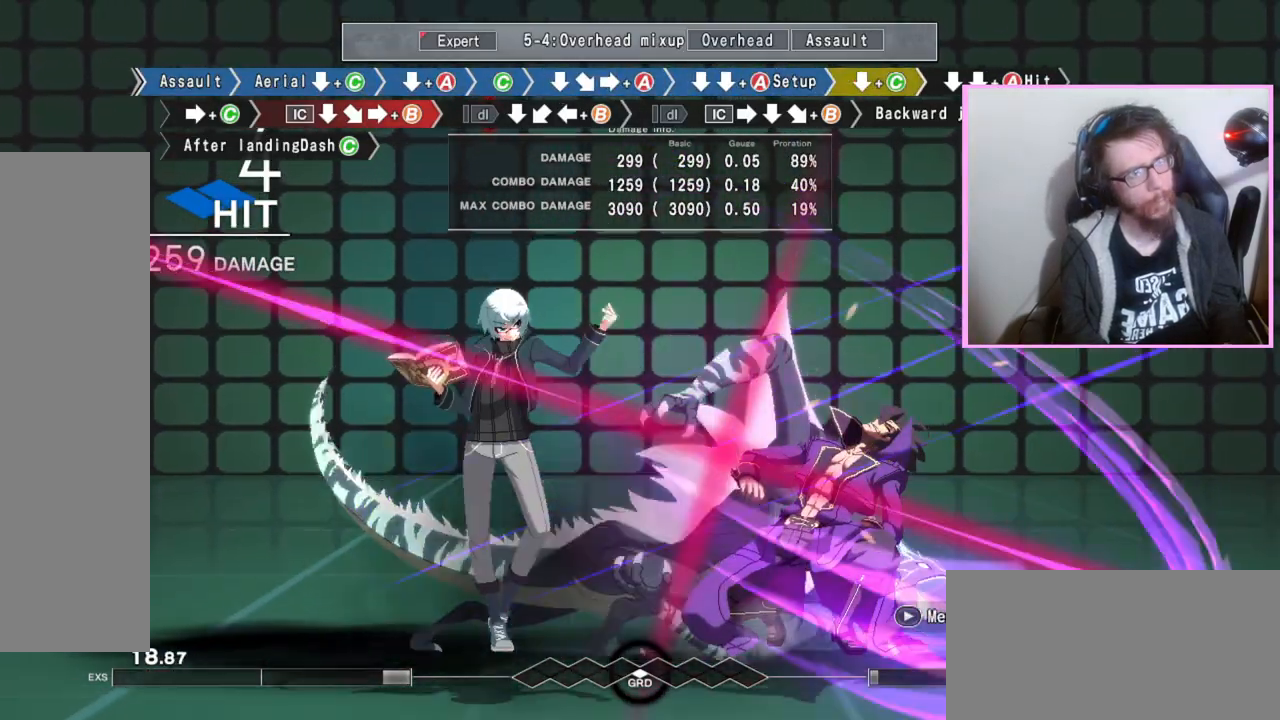
{"buttons": ["C"], "events": [[133, "C", "down"], [167, "C", "up"], [200, "C", "down"], [267, "C", "up"], [333, "DPAD_DOWN", "up"], [483, "C", "down"]]}
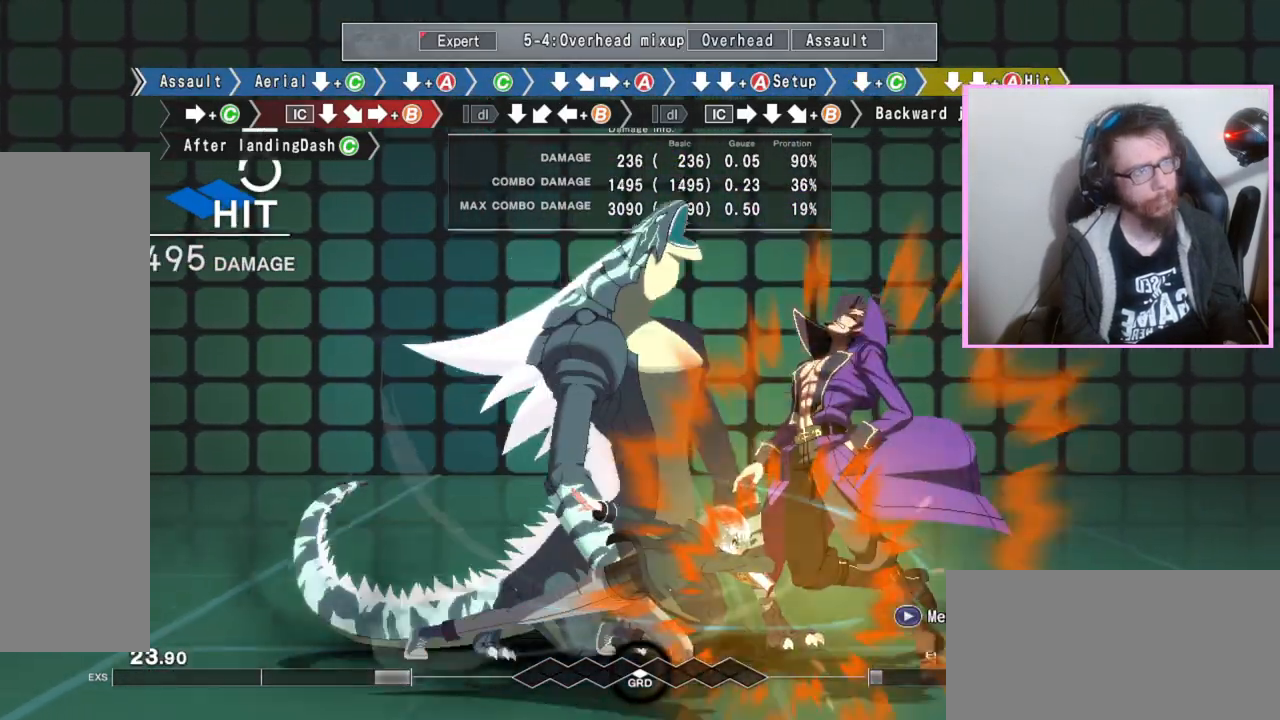
{"buttons": [], "events": [[100, "C", "up"], [183, "DPAD_DOWN", "down"], [500, "DPAD_DOWN", "up"]]}